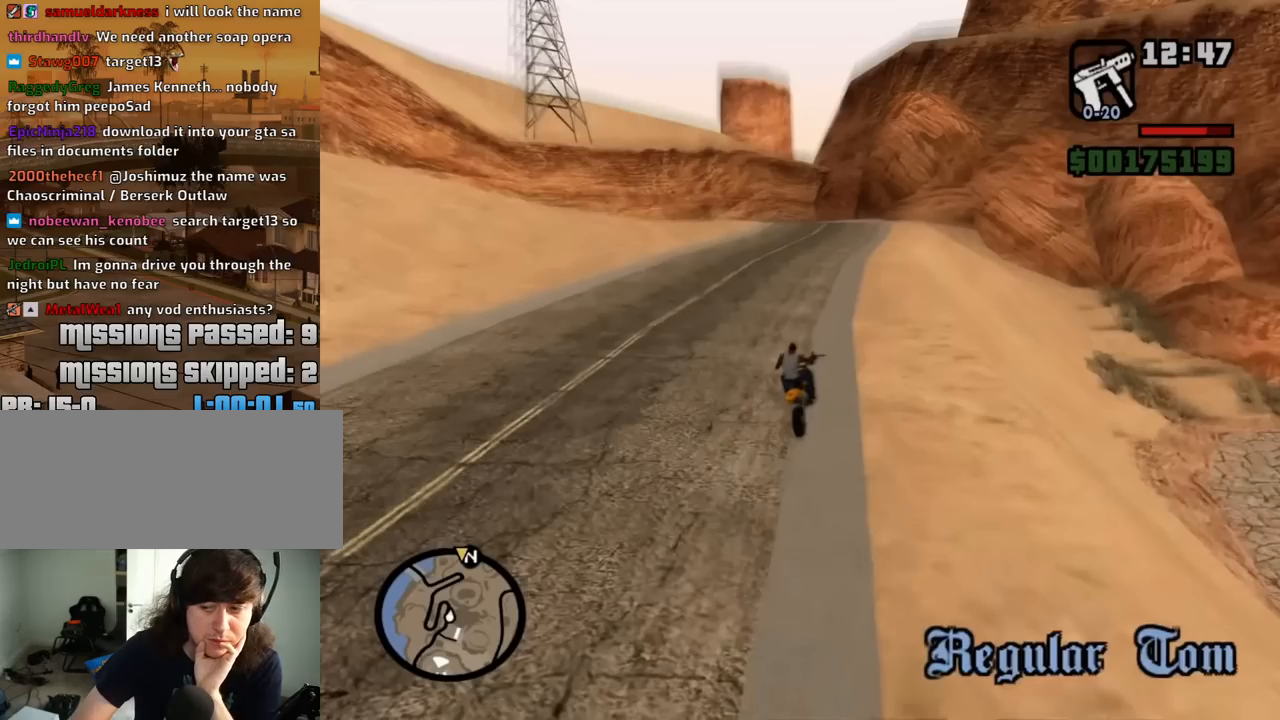
Gameplay with keyboard and mouse; each line is a JSON object with the keys and mouse buttons held at the frame after it. "events" lists presses ("down") and releases ("up") of "1", "2", "3", "4", "5", "6", "8", "a", "alt", "c", "ctrl", "d", "down", "e", "escape", "f", "f1", "f2", "f3", "g", "h", "left", "num2", "q", "r", "right", "s", "shift", "space", "t", "tab", "up", "v", "w", "x", "z", "mouse_left", "mouse_middle", "mouse_right", "mouse_wheel_up" and "mouse_wheel_down" between this image and that frame as [ms after this image, input, new state], when the widget could be followed in between. "mouse_left", "mouse_middle", "mouse_right", "mouse_wheel_up", "mouse_wheel_down" = the "left", "middle", "right", "wheel_up", "wheel_down" buttons of the "mouse" list. No other keys are recorded. Mouse movement is not recorded.
{"keys": [], "mouse": [], "events": [[367, "mouse_left", "down"], [400, "mouse_left", "up"]]}
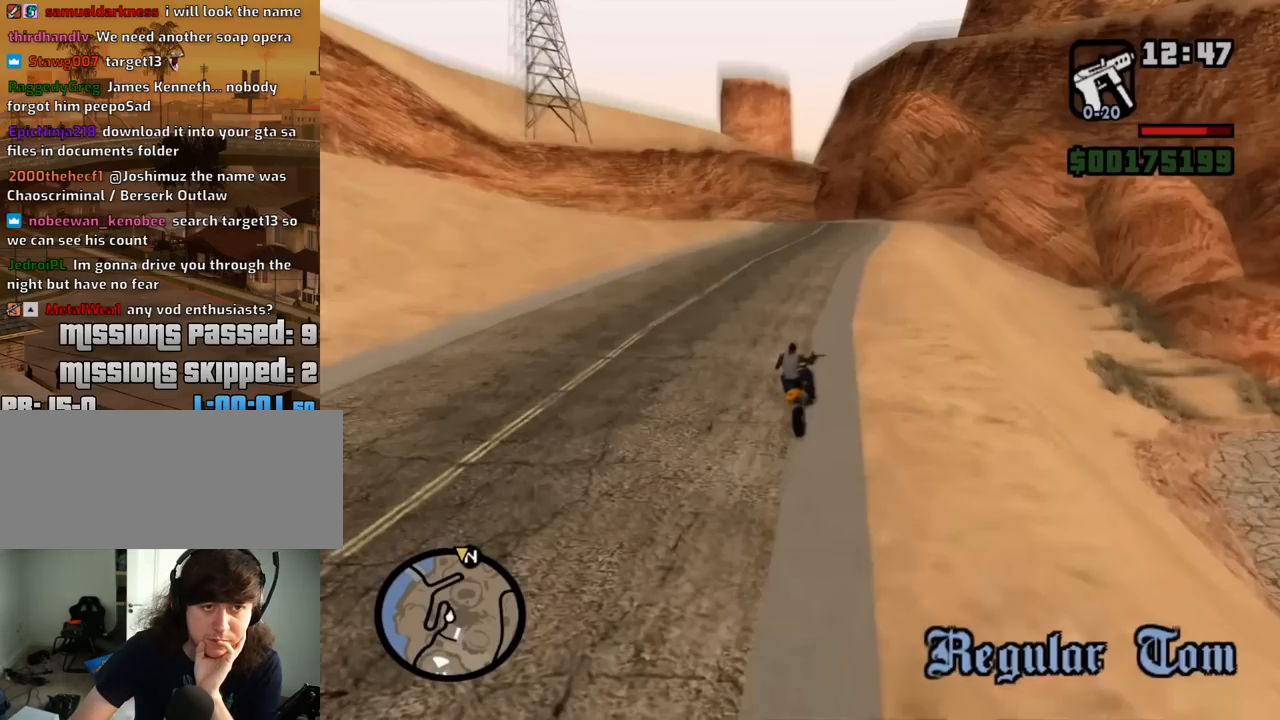
{"keys": [], "mouse": [], "events": []}
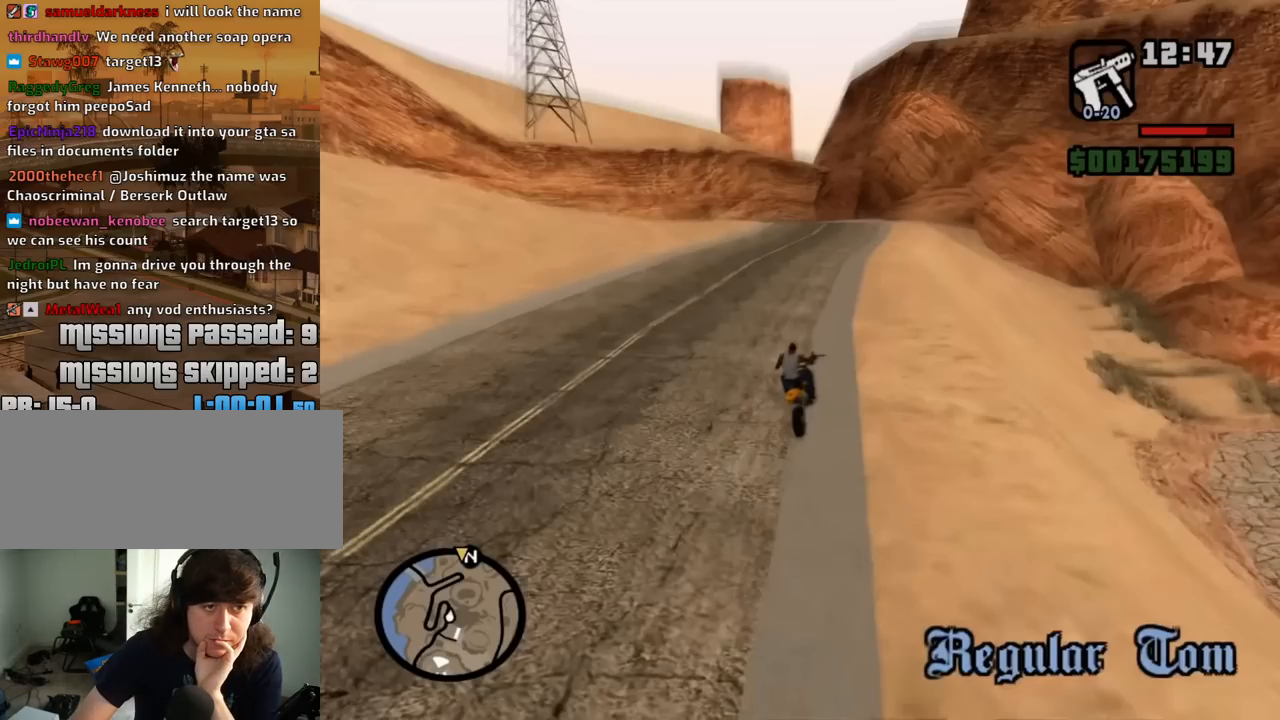
{"keys": [], "mouse": [], "events": [[117, "mouse_left", "down"], [200, "mouse_left", "up"]]}
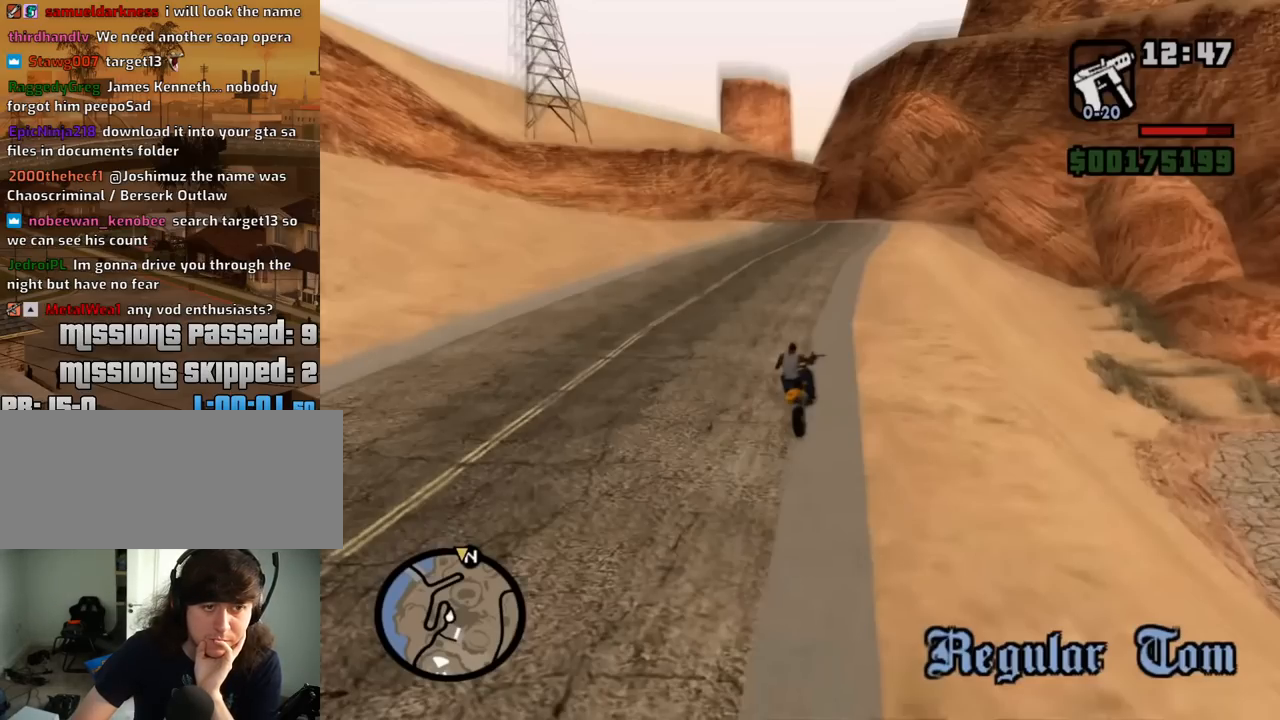
{"keys": [], "mouse": [], "events": []}
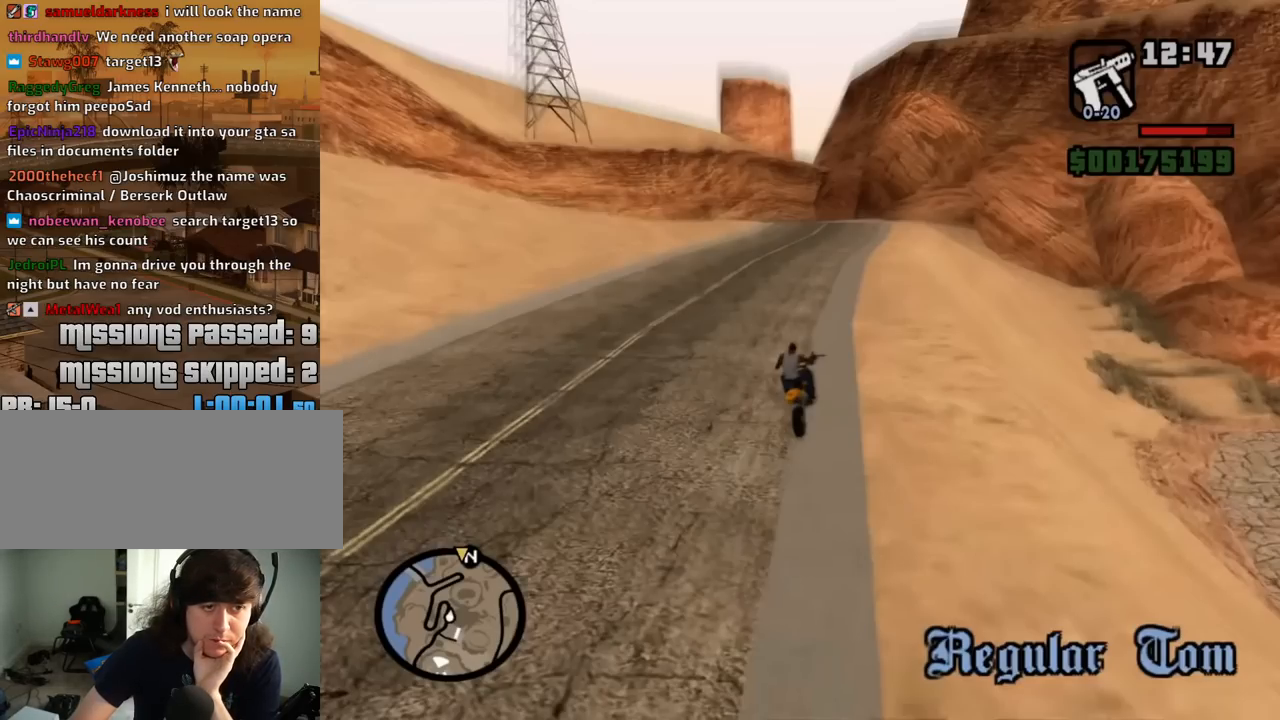
{"keys": [], "mouse": [], "events": []}
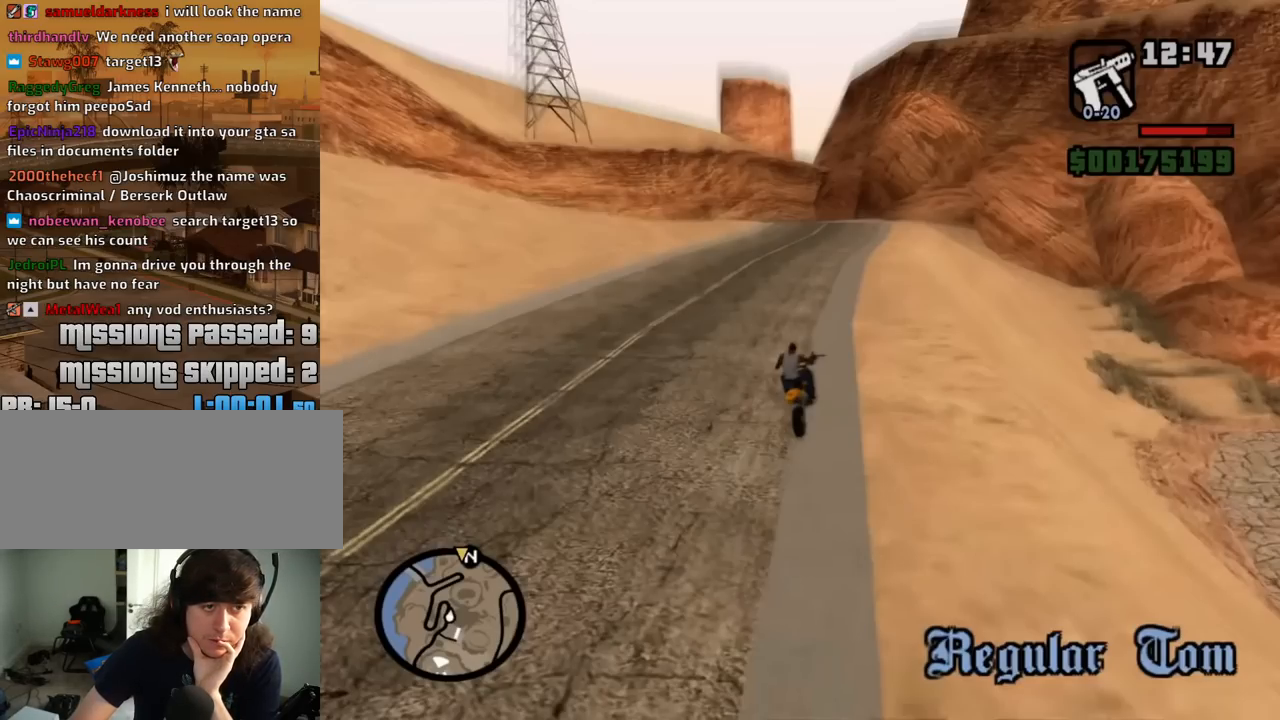
{"keys": [], "mouse": [], "events": [[400, "mouse_left", "down"], [433, "mouse_left", "up"]]}
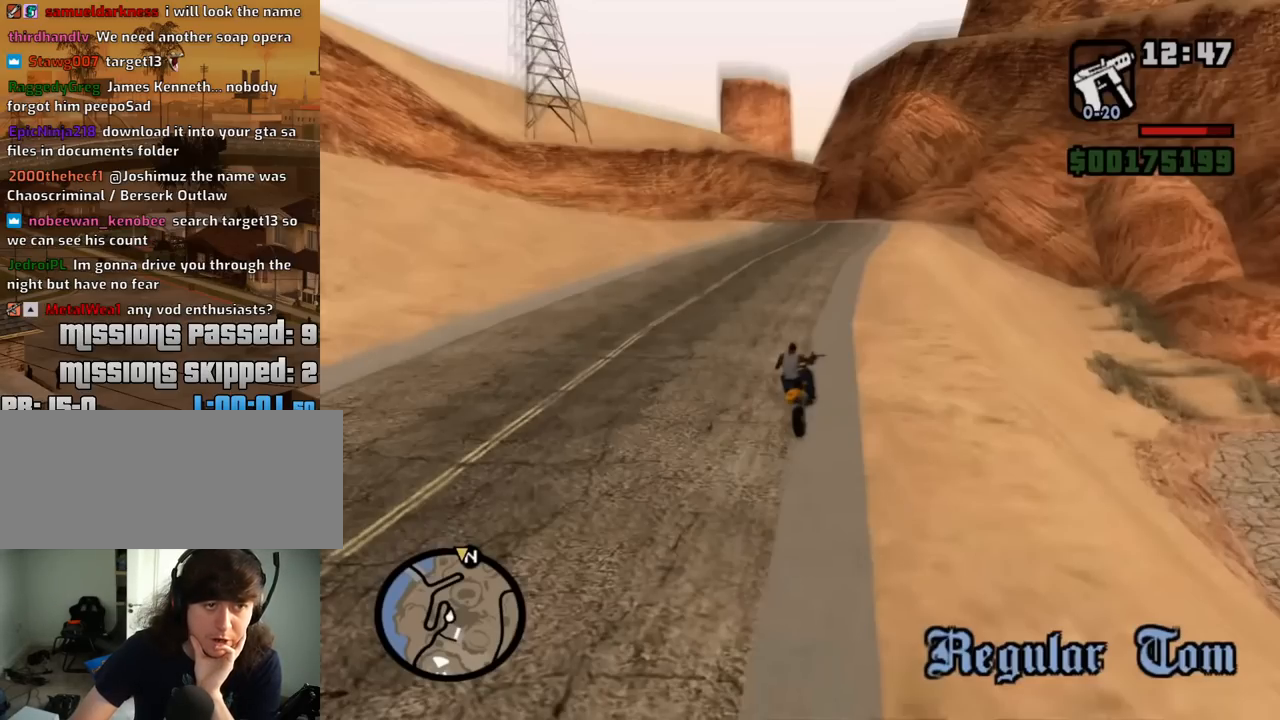
{"keys": [], "mouse": [], "events": [[33, "mouse_right", "down"], [133, "mouse_right", "up"]]}
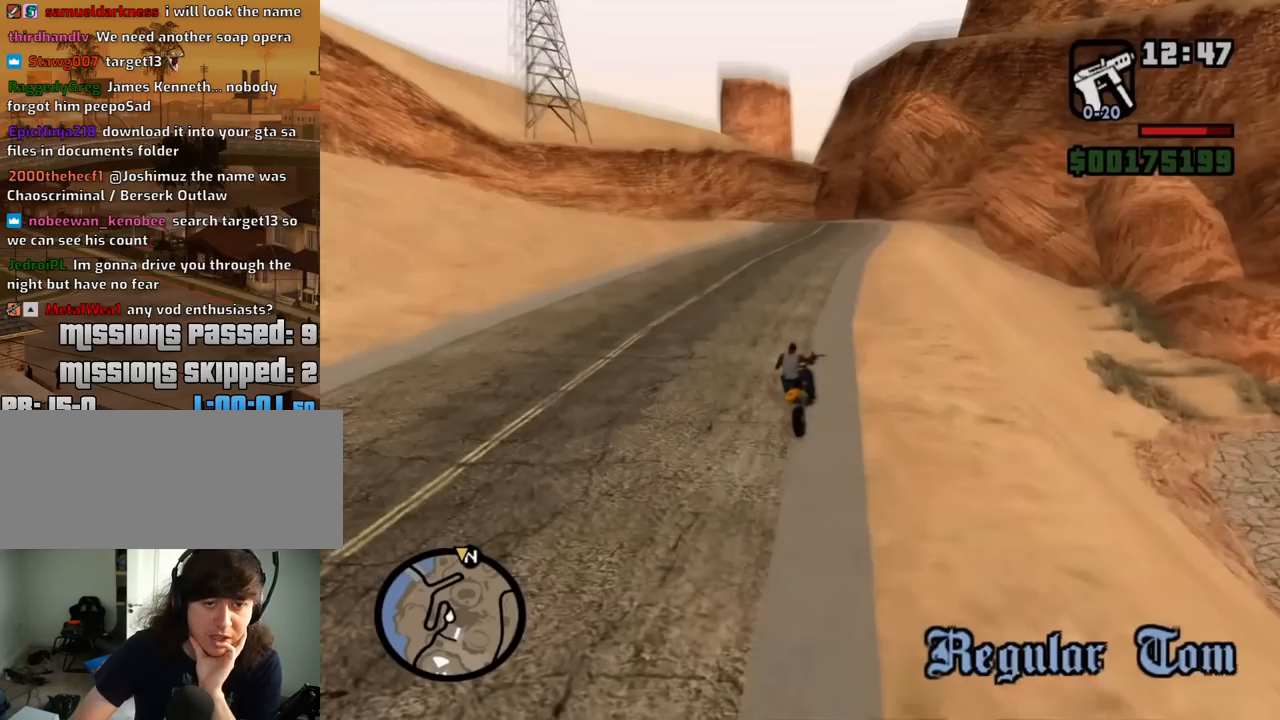
{"keys": [], "mouse": [], "events": []}
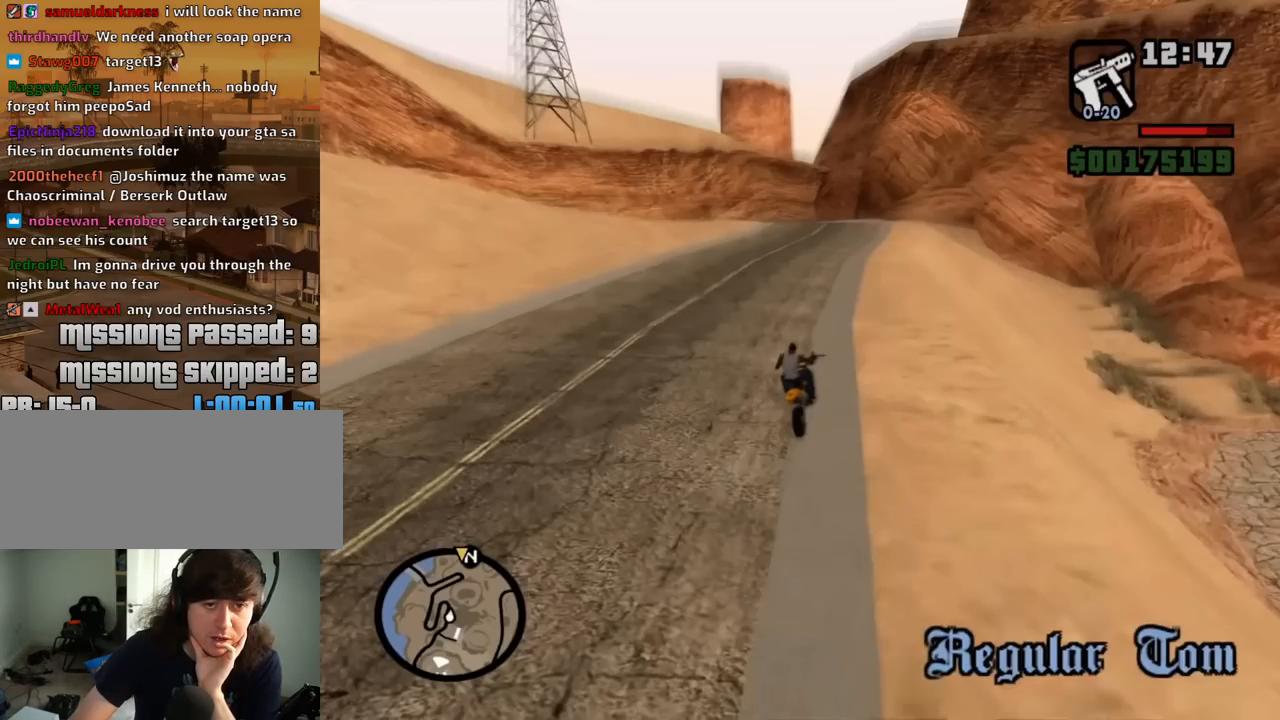
{"keys": [], "mouse": [], "events": [[17, "mouse_left", "down"], [117, "mouse_left", "up"]]}
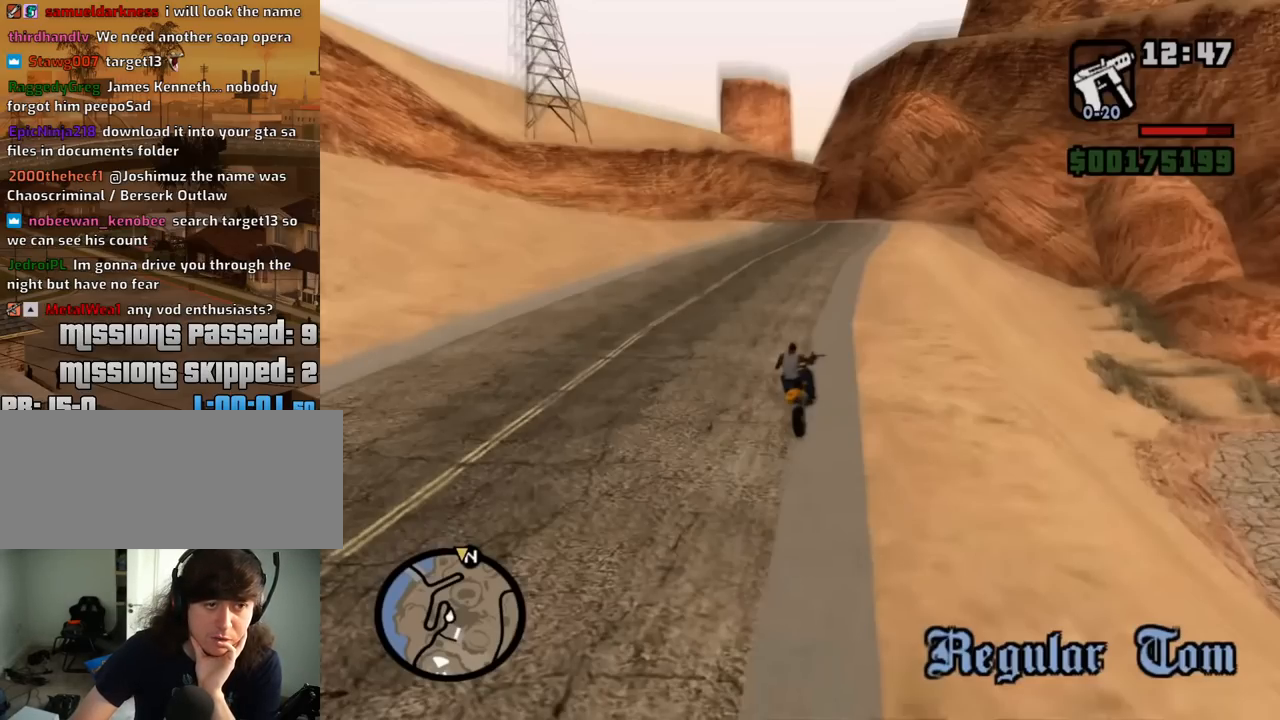
{"keys": [], "mouse": [], "events": []}
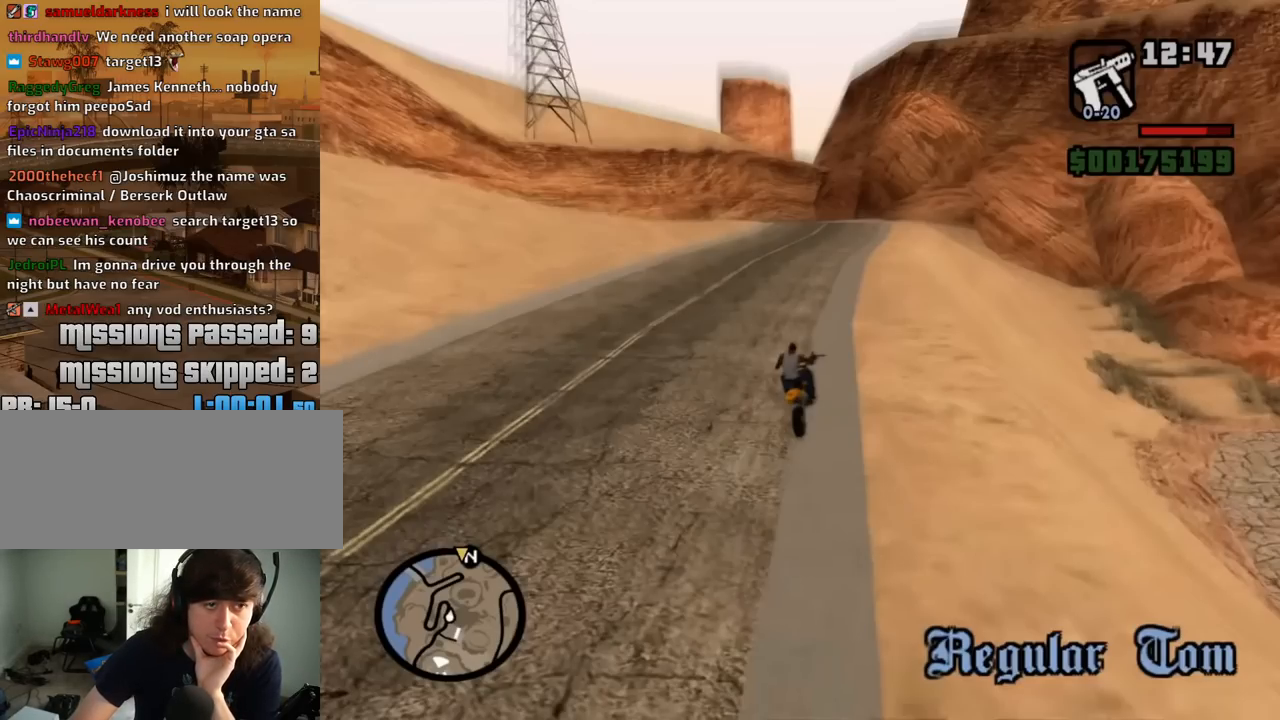
{"keys": [], "mouse": [], "events": [[100, "mouse_left", "down"], [150, "mouse_left", "up"]]}
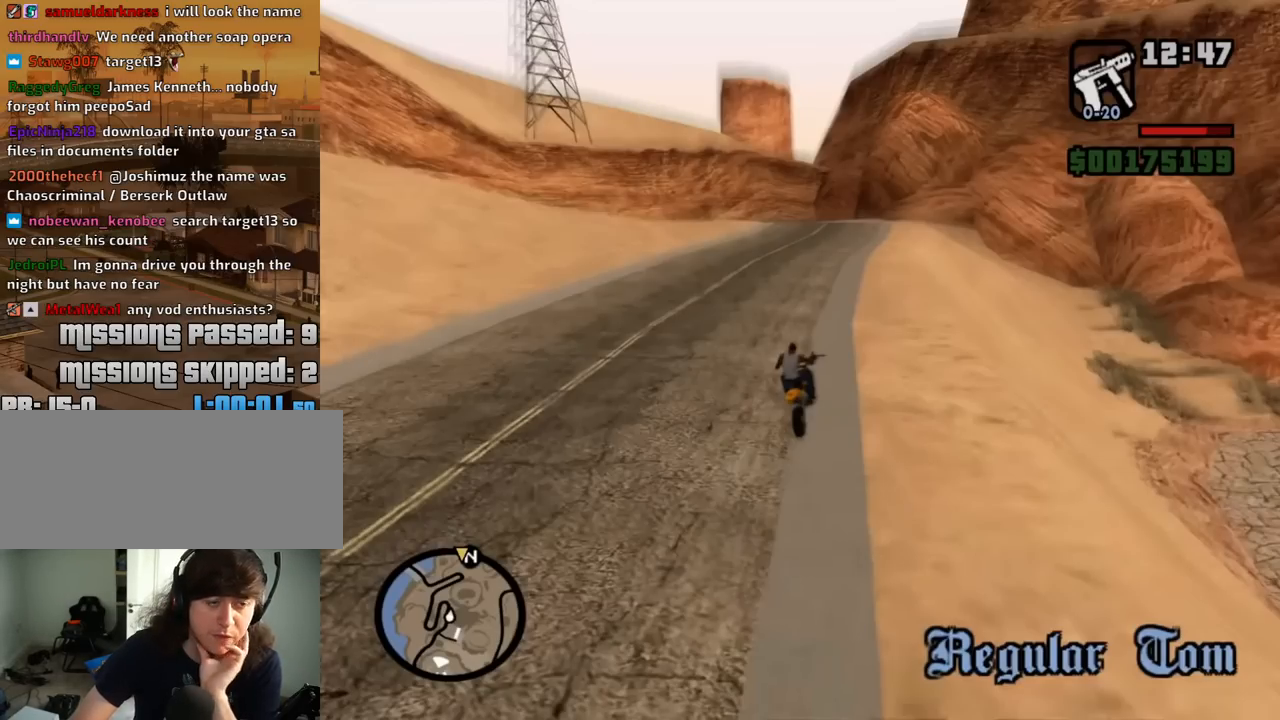
{"keys": [], "mouse": [], "events": []}
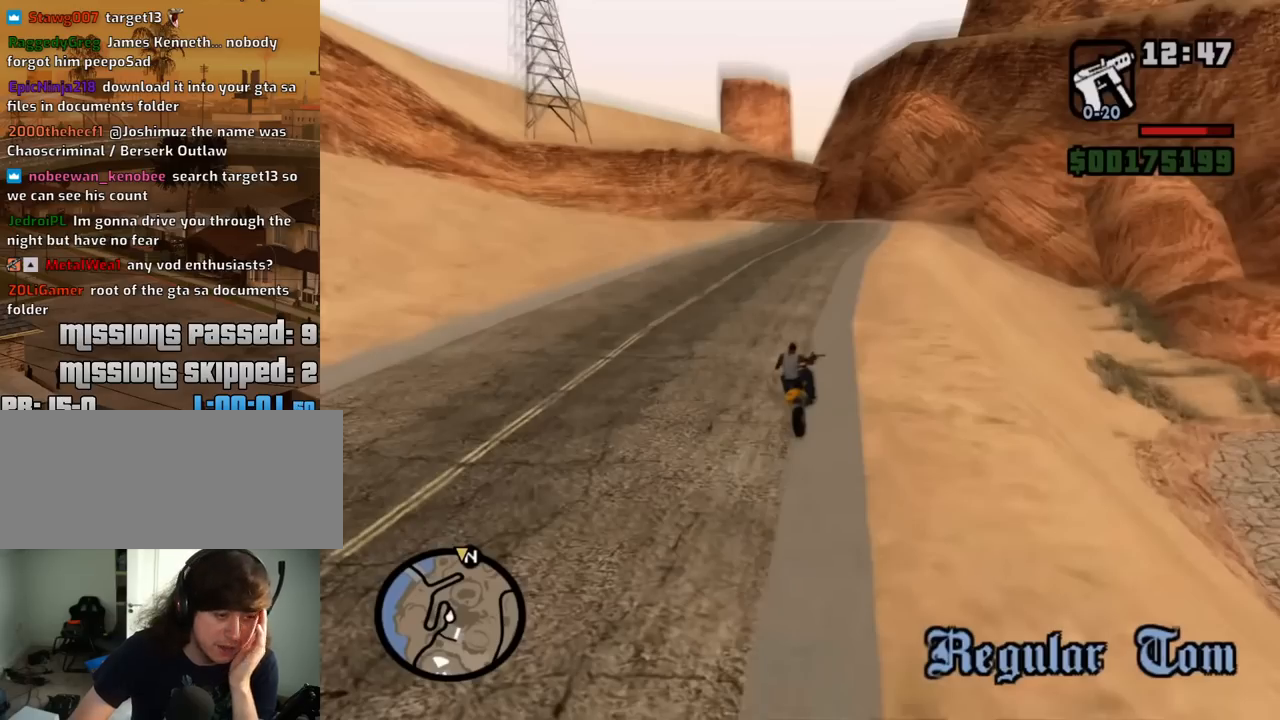
{"keys": [], "mouse": [], "events": []}
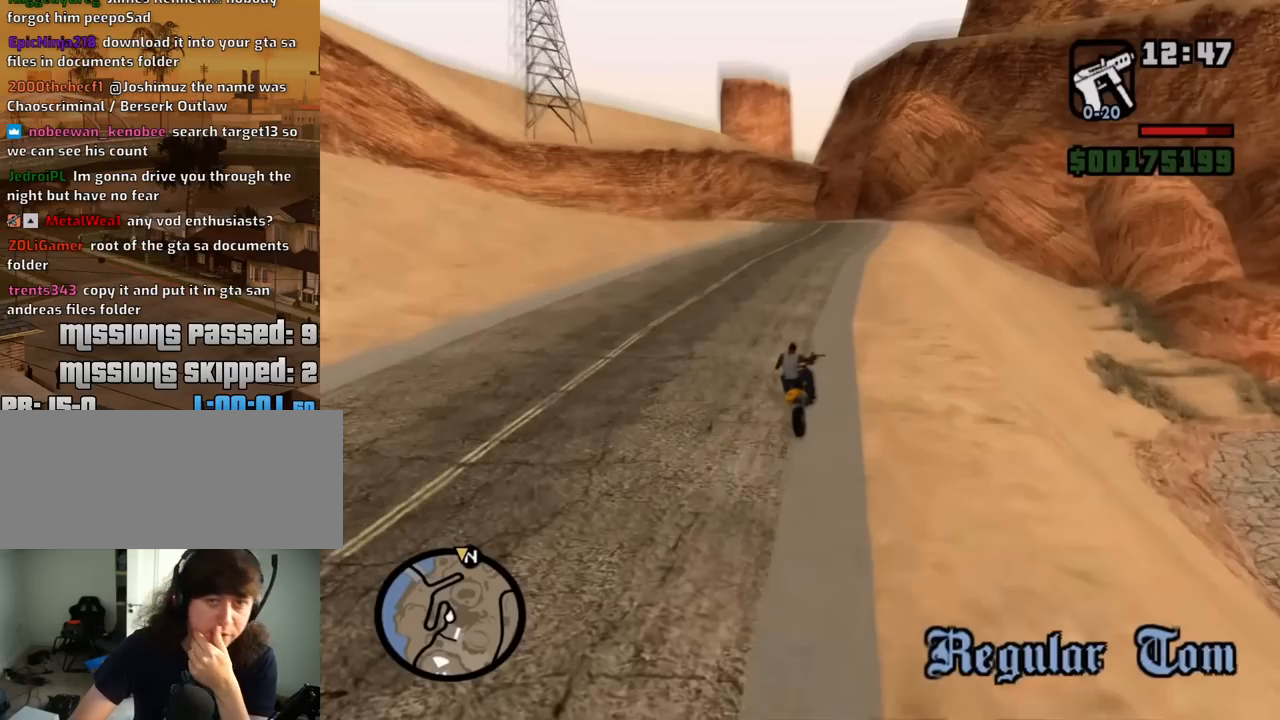
{"keys": [], "mouse": [], "events": []}
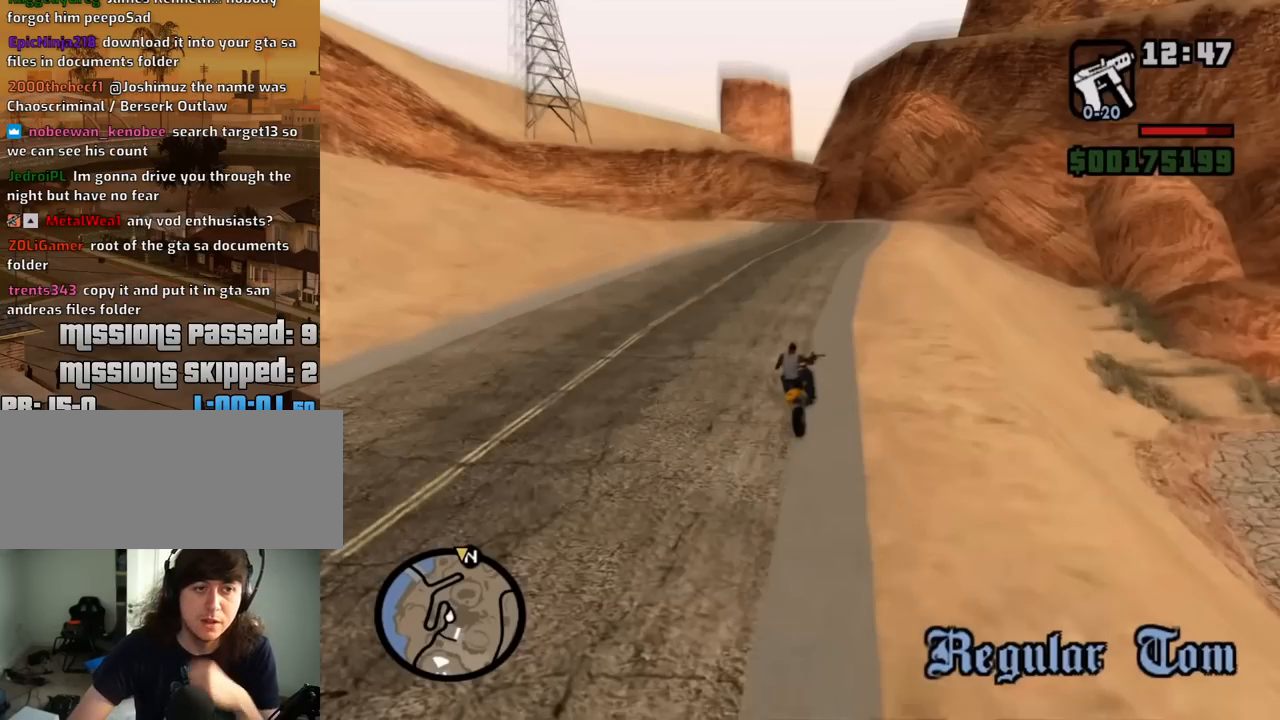
{"keys": [], "mouse": ["left"], "events": [[433, "mouse_left", "down"]]}
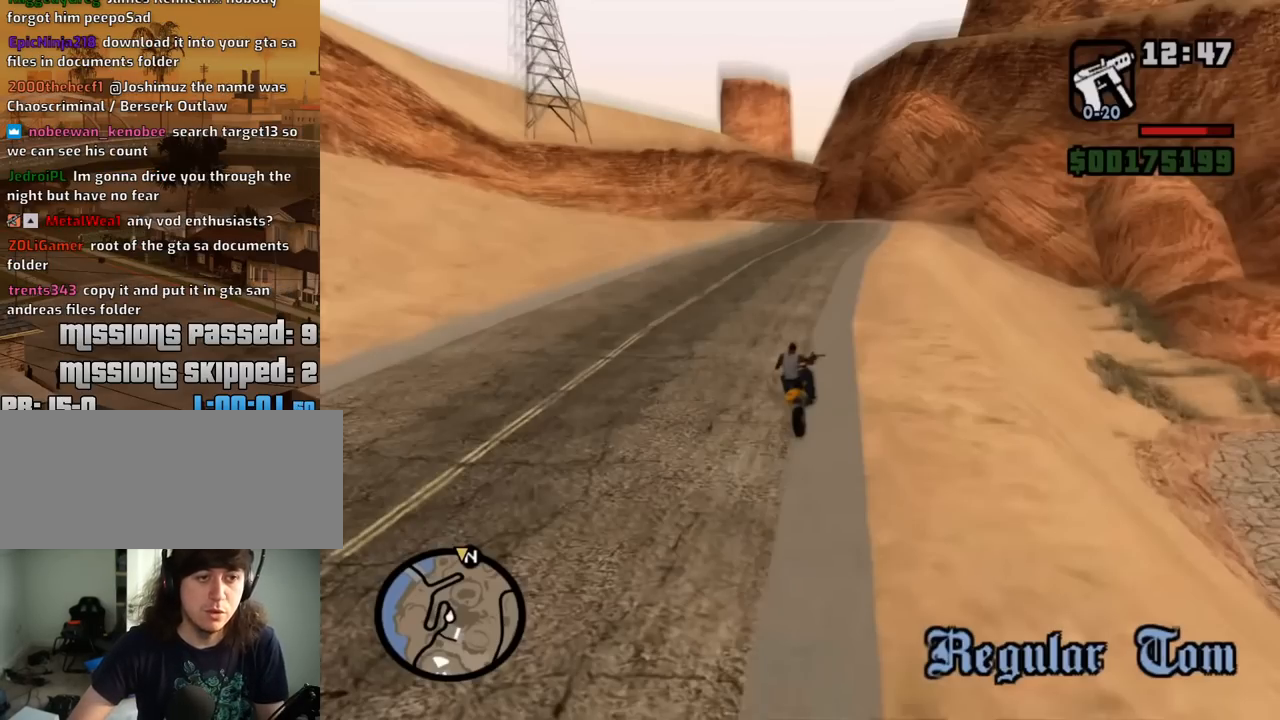
{"keys": [], "mouse": [], "events": [[33, "mouse_left", "up"]]}
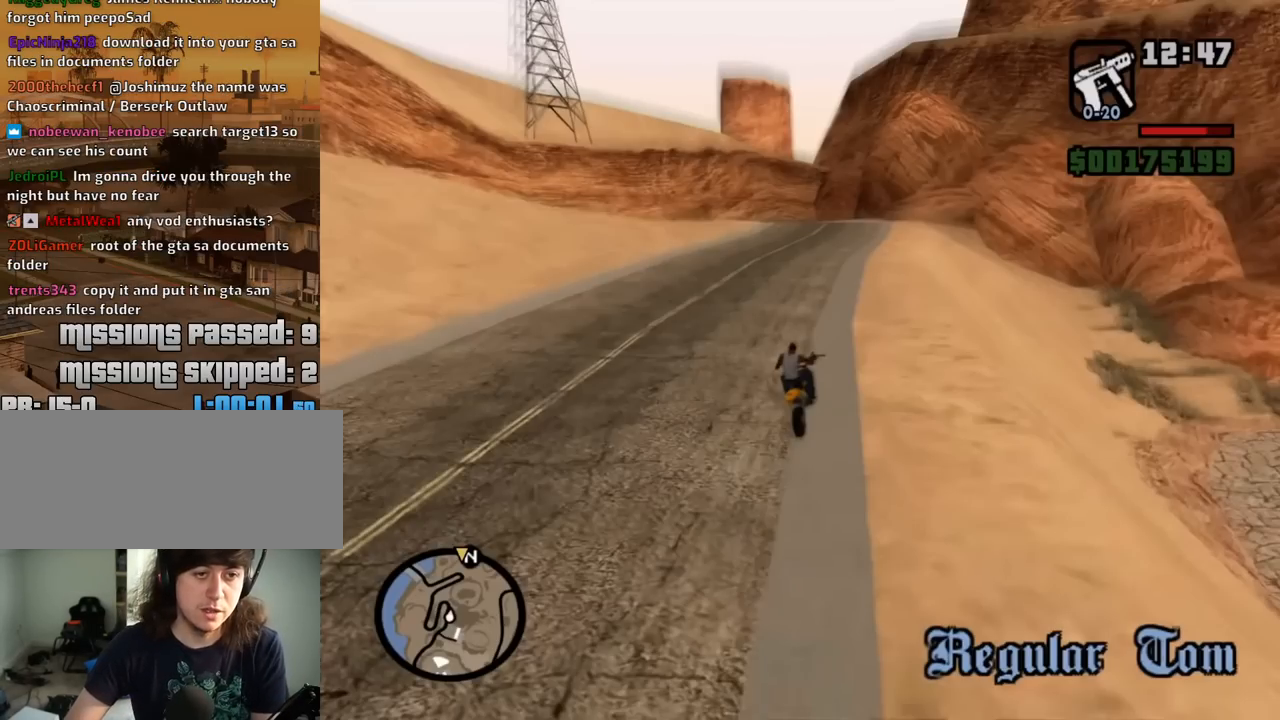
{"keys": [], "mouse": [], "events": []}
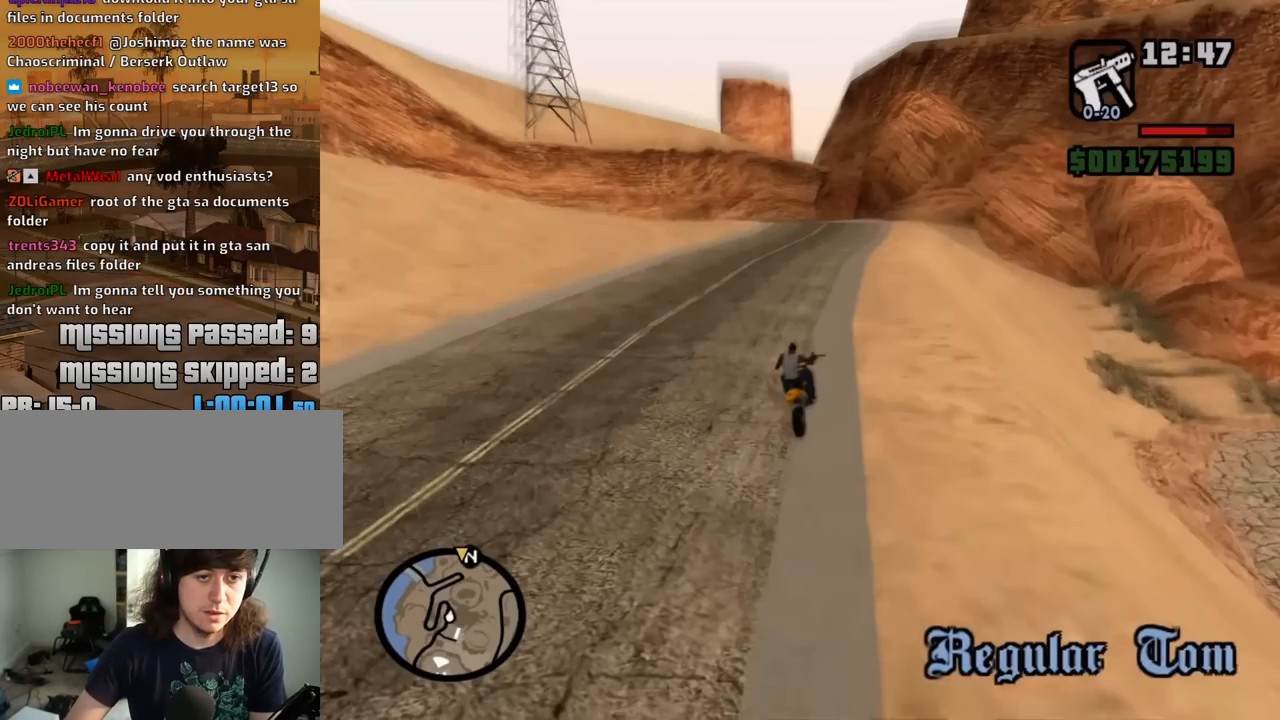
{"keys": [], "mouse": [], "events": []}